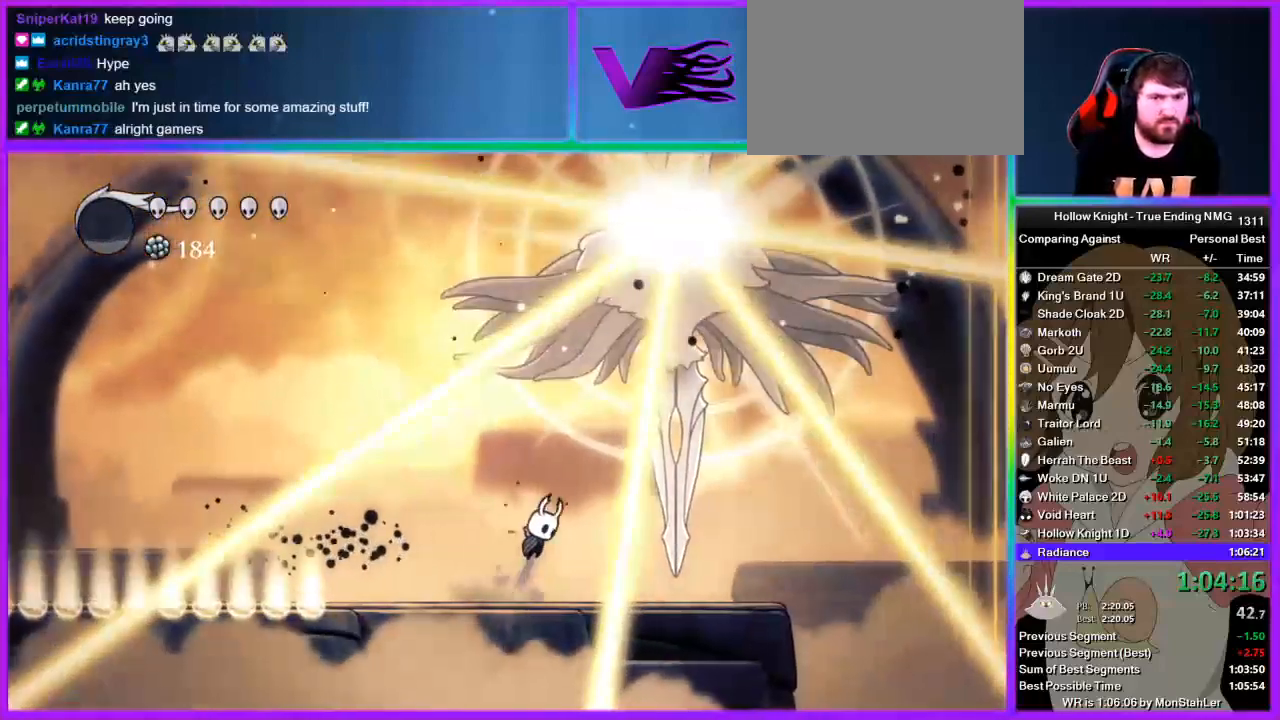
Gameplay with a controller (PlayStation layout); each line is a JSON object with the inputs held at the frame after it. "events" lists button and stick changes between this image and that frame as [ms after this image, input, new state], when the widget could be followed in between. Not read: R1.
{"buttons": [], "left_stick": "up", "right_stick": "center", "events": [[289, "SQUARE", "down"], [356, "CROSS", "up"], [422, "left_stick", "up-left"], [467, "SQUARE", "up"], [489, "left_stick", "up"]]}
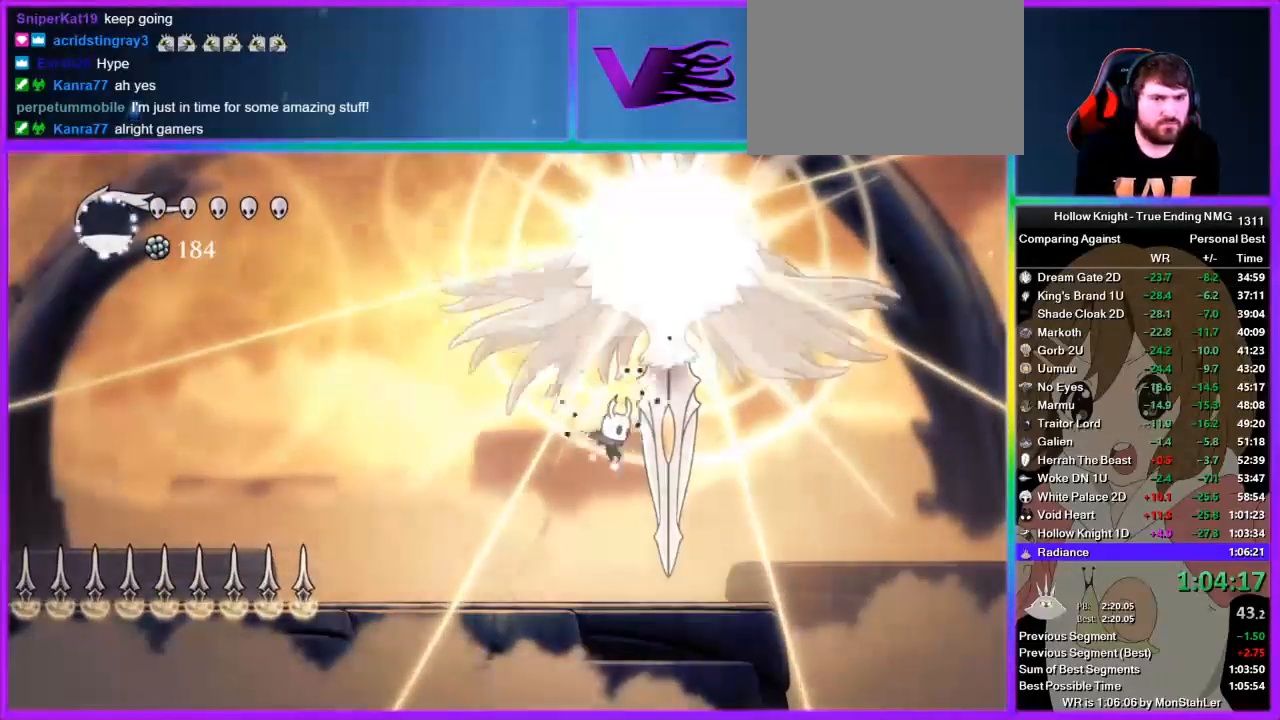
{"buttons": ["CROSS"], "left_stick": "up", "right_stick": "center", "events": [[178, "left_stick", "center"], [311, "CROSS", "down"], [311, "left_stick", "up"]]}
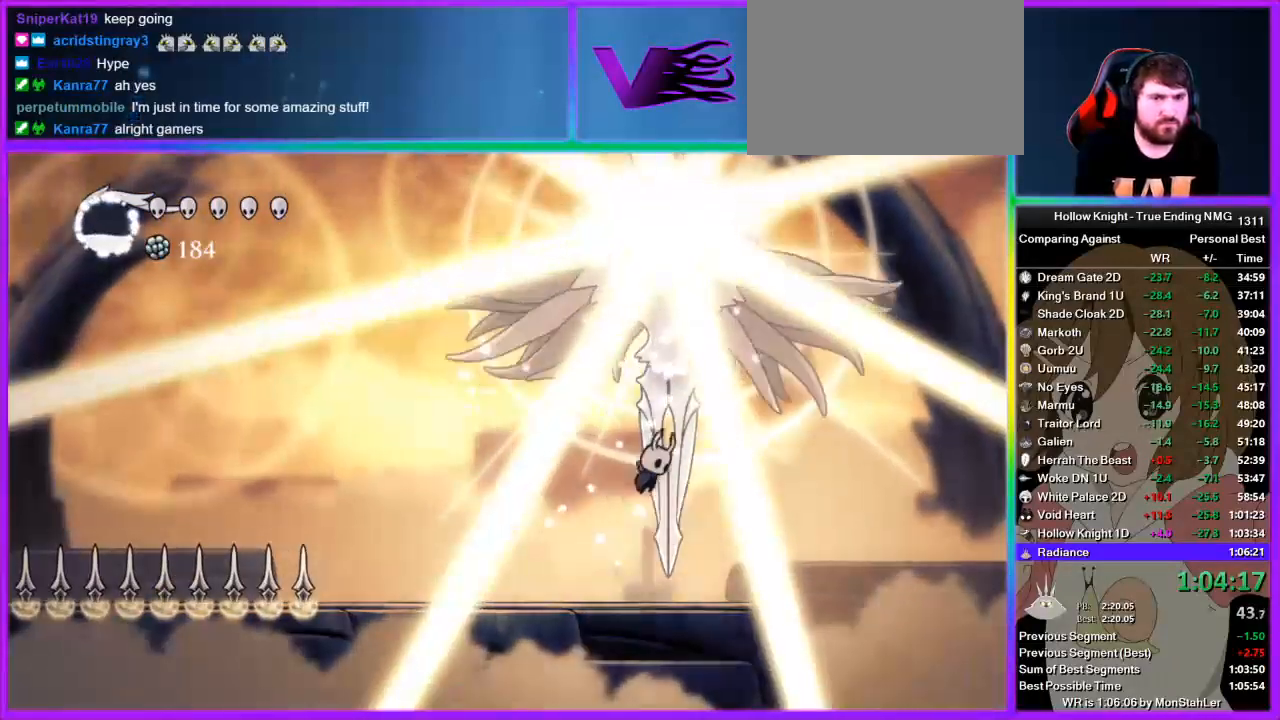
{"buttons": ["CROSS"], "left_stick": "up", "right_stick": "center", "events": [[67, "SQUARE", "down"], [156, "left_stick", "up-left"], [200, "CROSS", "up"], [200, "SQUARE", "up"], [289, "left_stick", "up-right"], [333, "CROSS", "down"], [422, "left_stick", "up"]]}
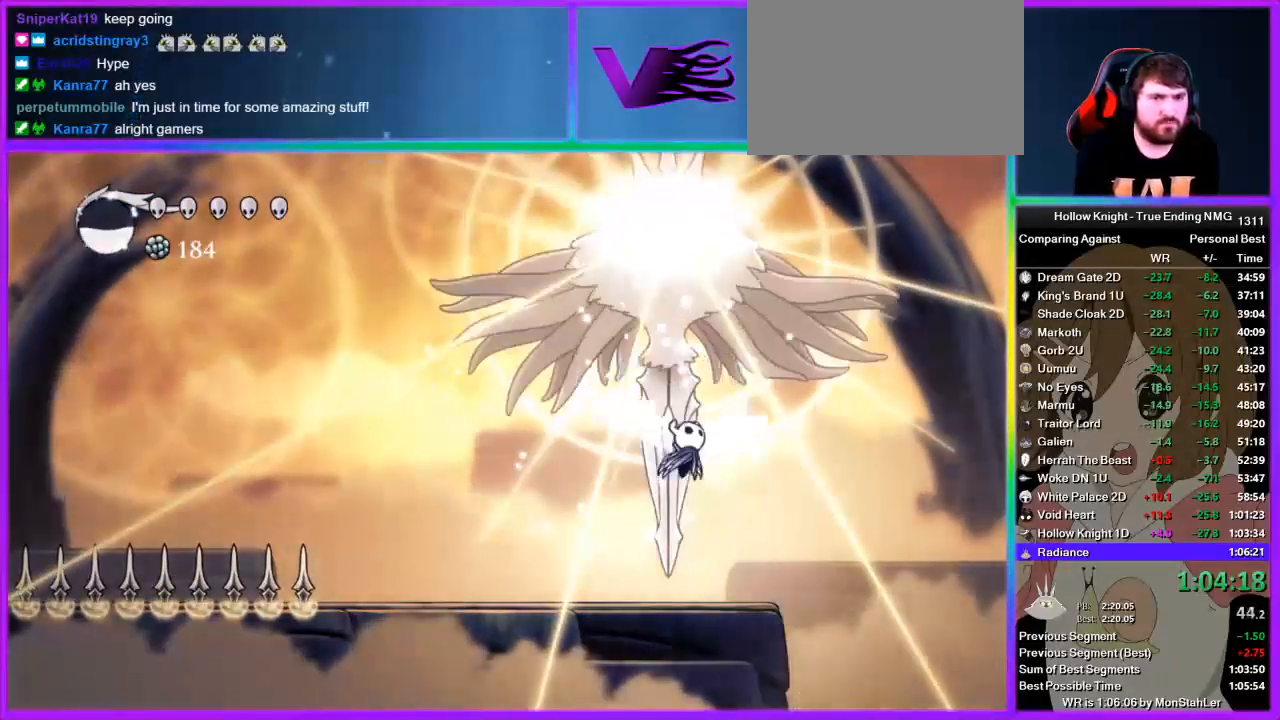
{"buttons": [], "left_stick": "center", "right_stick": "center", "events": [[45, "SQUARE", "down"], [156, "CROSS", "up"], [178, "SQUARE", "up"], [289, "left_stick", "center"]]}
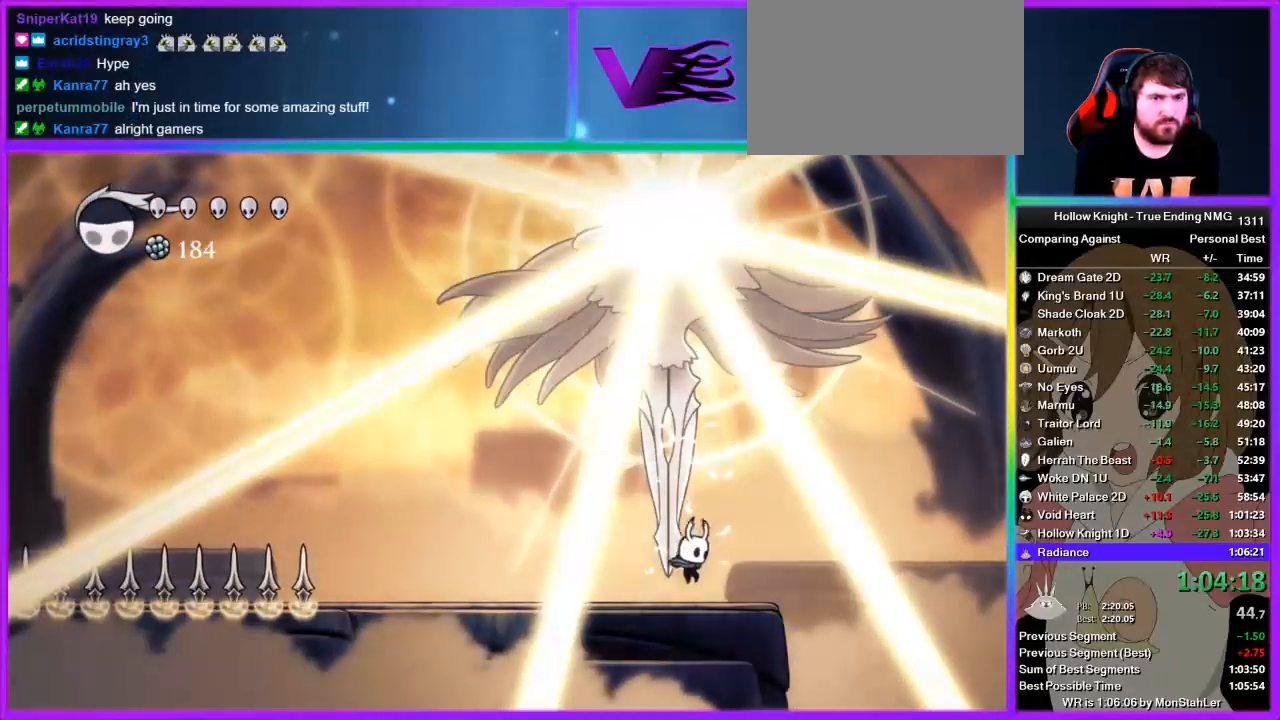
{"buttons": ["CROSS"], "left_stick": "center", "right_stick": "center", "events": [[67, "CROSS", "down"], [356, "CROSS", "up"], [400, "CROSS", "down"]]}